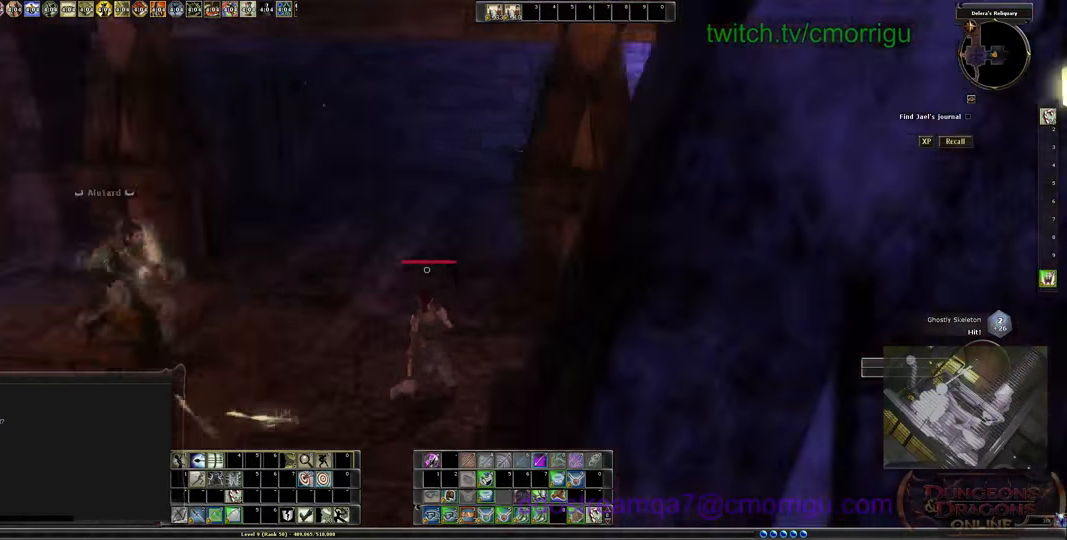
Gameplay with keyboard; each line is a JSON object with the keys held at the frame after it. "events" lists presses ("down") and releases ("up") of ".", "/", "0", "1", "2", "3", "4", "5", "6", "7", "8", "9", "a", "b", "backslash", "backspace", "c", "caps_lock", "comma", "ctrl_l", "ctrl_r", "d", "e", "equals", "escape", "f", "f1", "f10", "f11", "f12", "f2", "f3", "f4", "f5", "f6", "f7", "f8", "f9", "g", "h", "i", "j", "k", "l", "lbracket", "m", "minus", "n", "o", "p", "q", "quote", "r", "rbracket", "return", "s", "semicolon", "shift_l", "shift_r", "space", "t", "tab", "tilde", "u", "v", "w", "x", "y" and "z" between this image and that frame as [ms after this image, input, new state], when the widget could be followed in between. No other keys are recorded. Mouse input is not recorded.
{"keys": [], "events": [[100, "d", "up"]]}
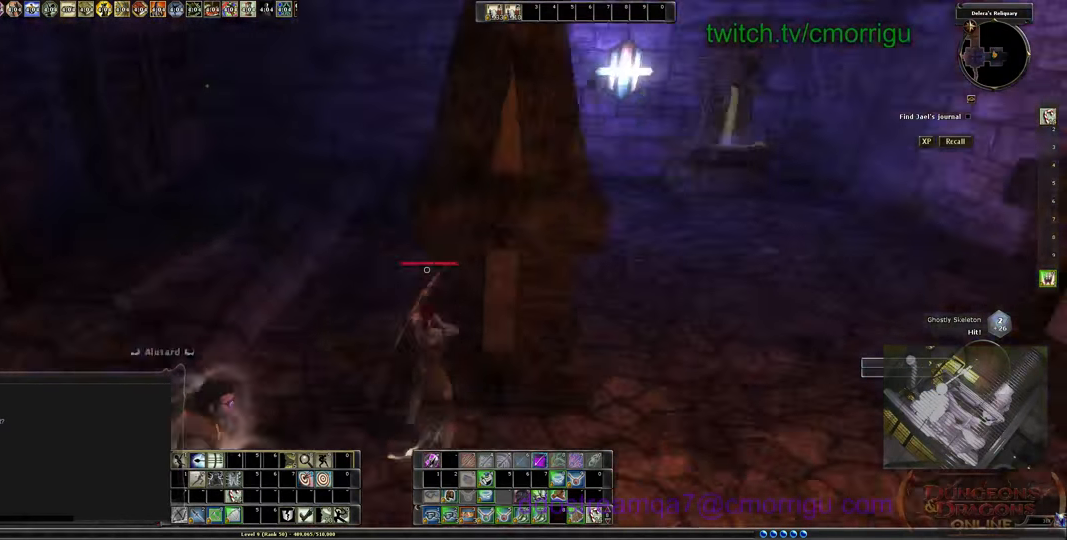
{"keys": ["d", "w"], "events": [[333, "d", "down"], [400, "w", "down"]]}
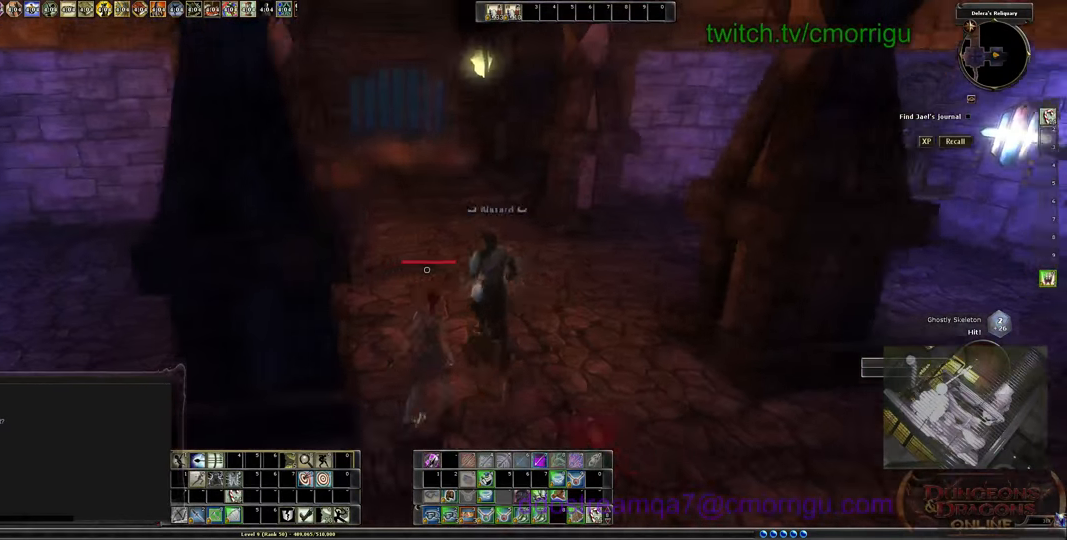
{"keys": ["w"], "events": [[66, "d", "up"]]}
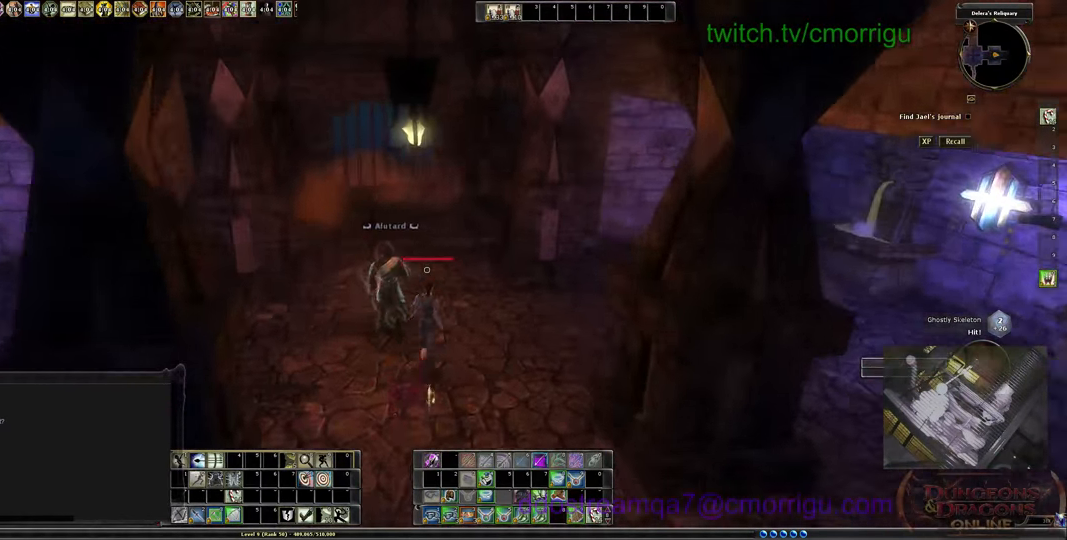
{"keys": [], "events": [[100, "w", "up"]]}
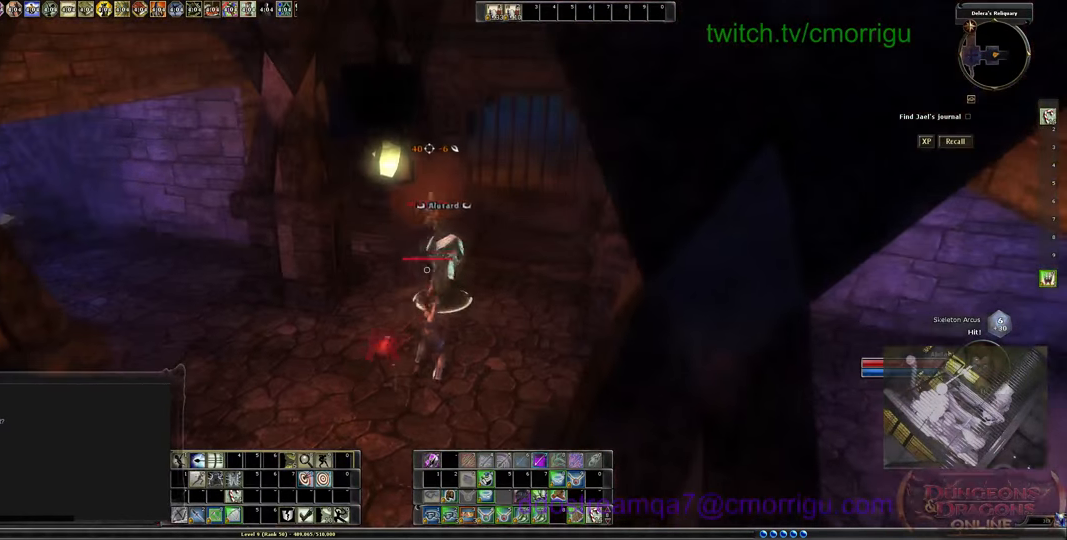
{"keys": [], "events": []}
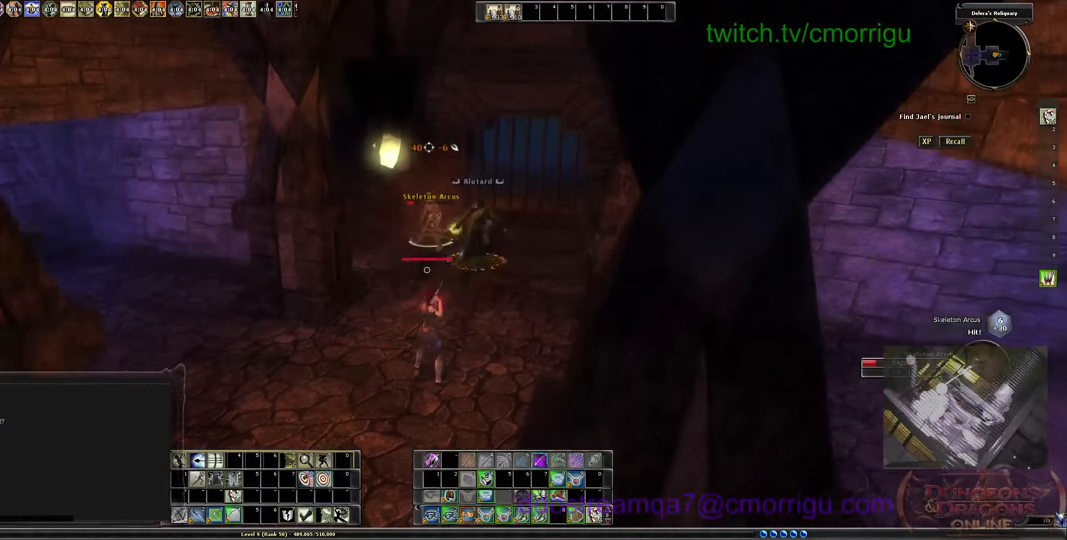
{"keys": [], "events": []}
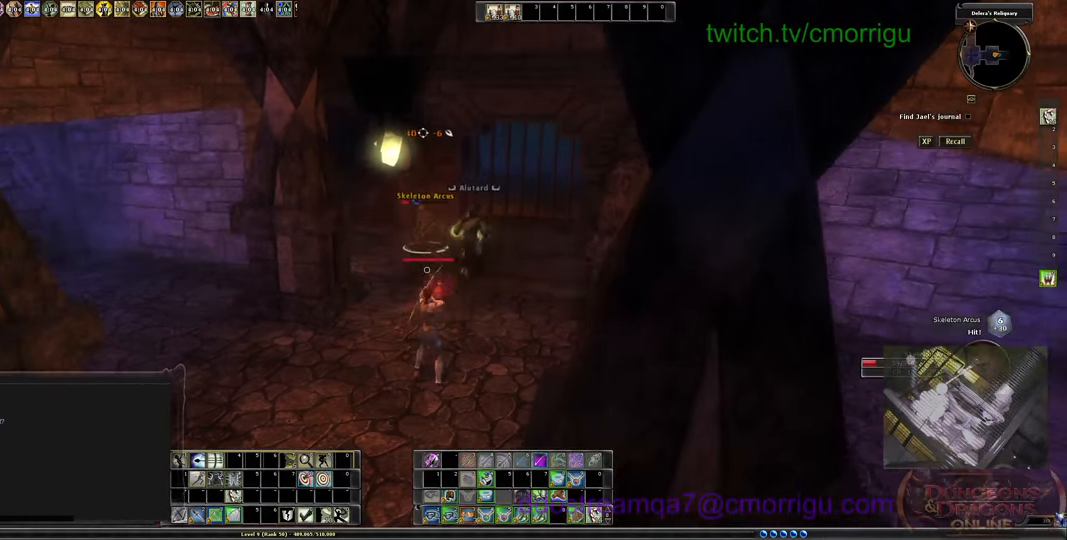
{"keys": ["a", "w"], "events": [[266, "a", "down"], [333, "w", "down"]]}
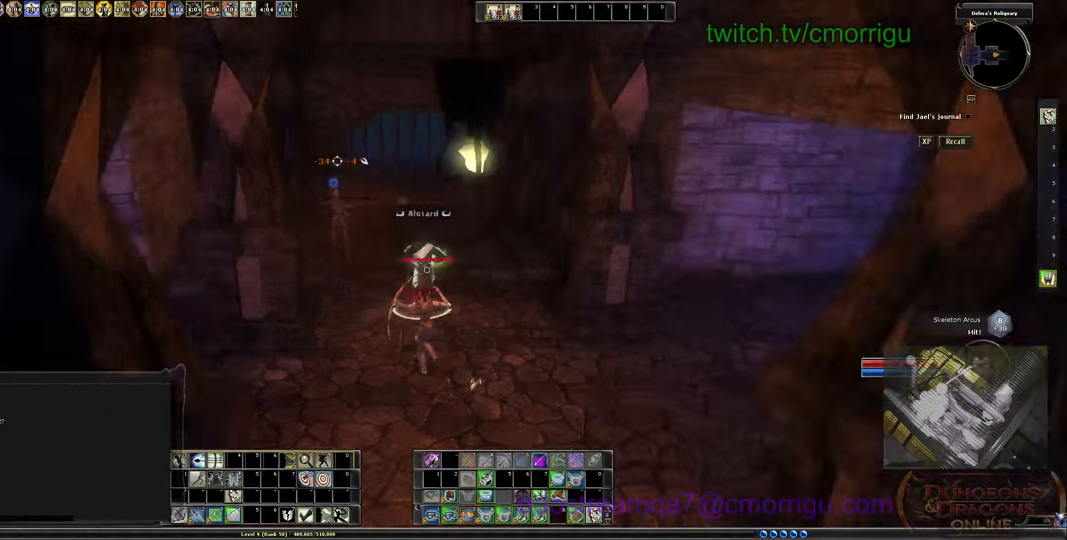
{"keys": ["d"], "events": [[166, "a", "up"], [266, "w", "up"], [533, "d", "down"]]}
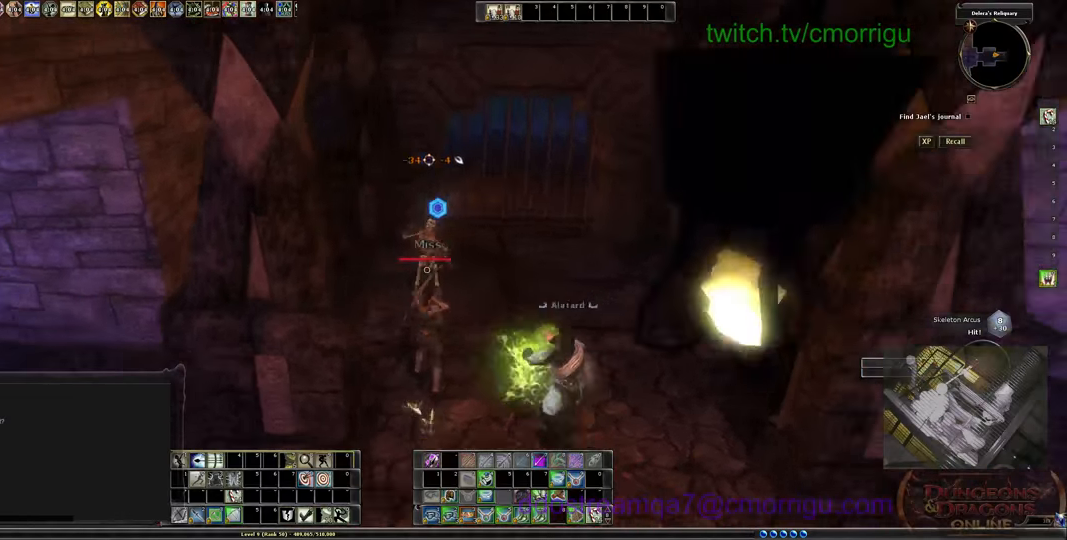
{"keys": ["a"], "events": [[200, "d", "up"], [333, "a", "down"]]}
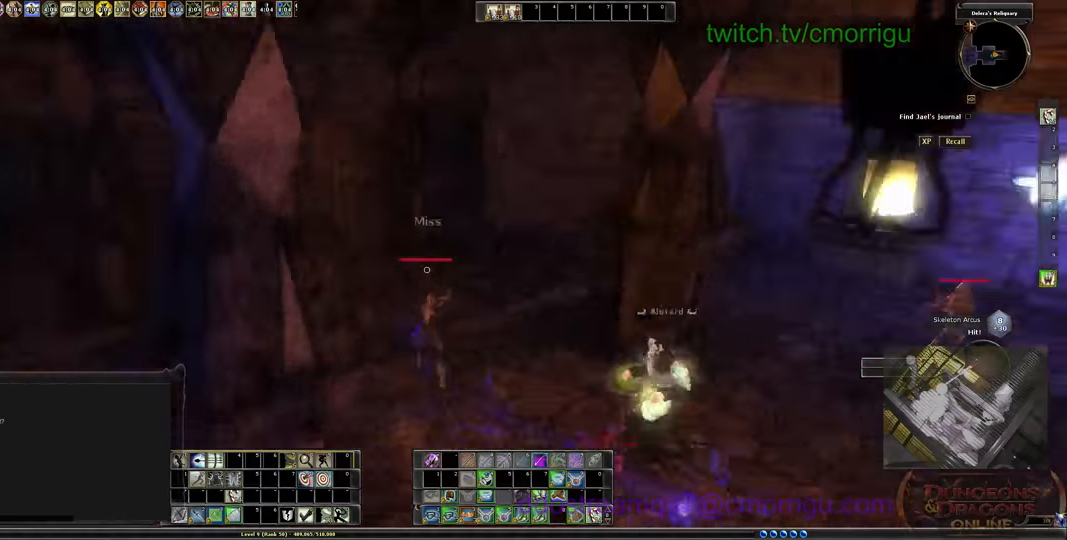
{"keys": ["d", "w"], "events": [[333, "a", "up"], [366, "w", "down"], [466, "d", "down"]]}
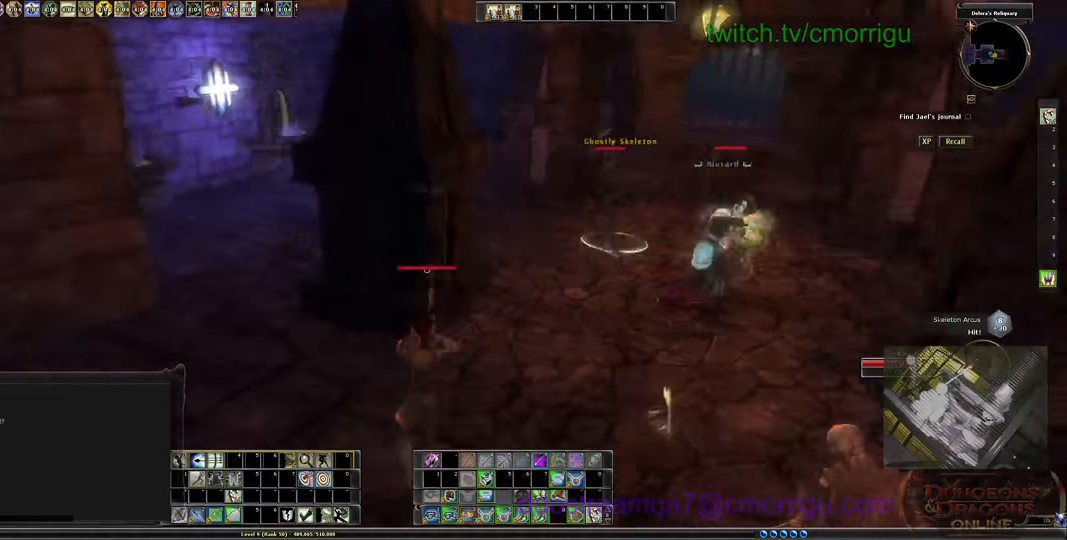
{"keys": ["d"], "events": [[366, "w", "up"]]}
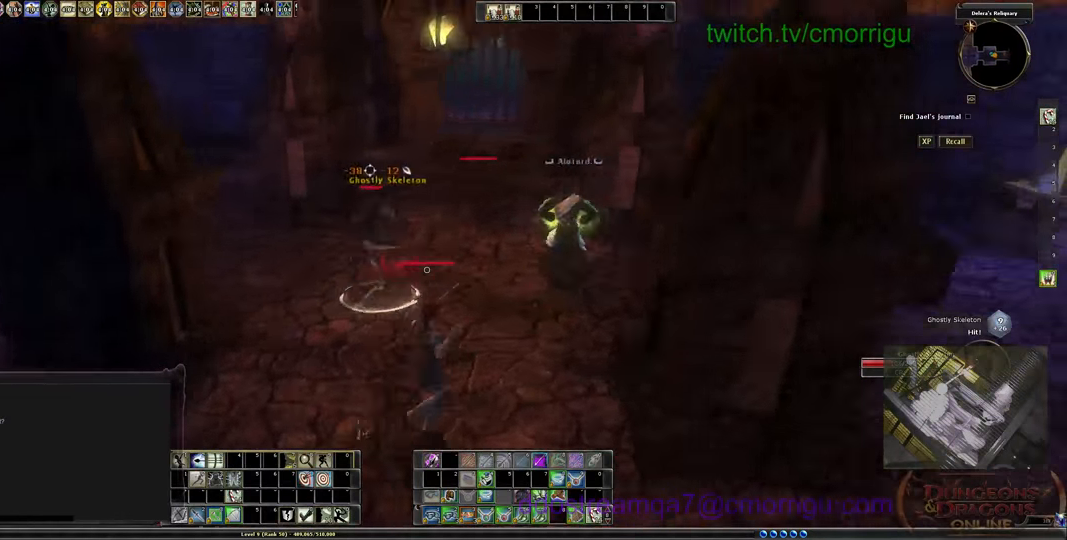
{"keys": ["d"], "events": [[200, "w", "down"], [500, "w", "up"]]}
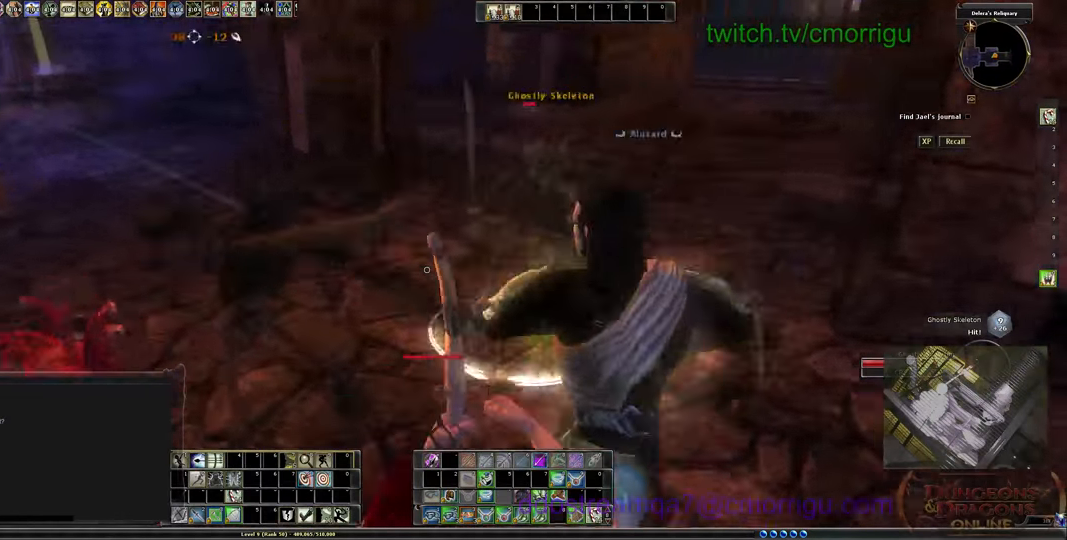
{"keys": ["a", "s"], "events": [[200, "s", "down"], [333, "d", "up"], [466, "a", "down"]]}
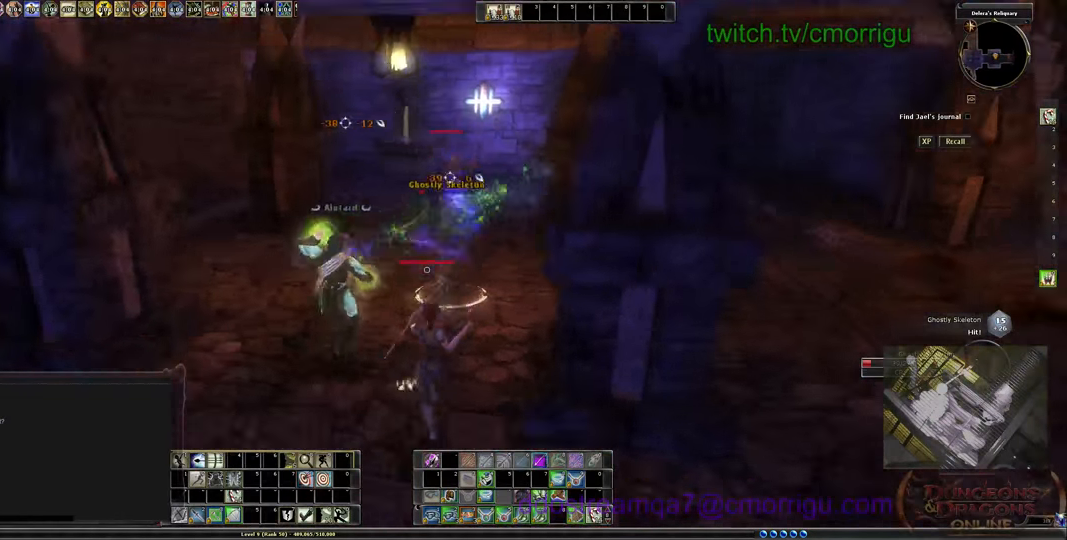
{"keys": [], "events": [[166, "a", "up"], [466, "s", "up"]]}
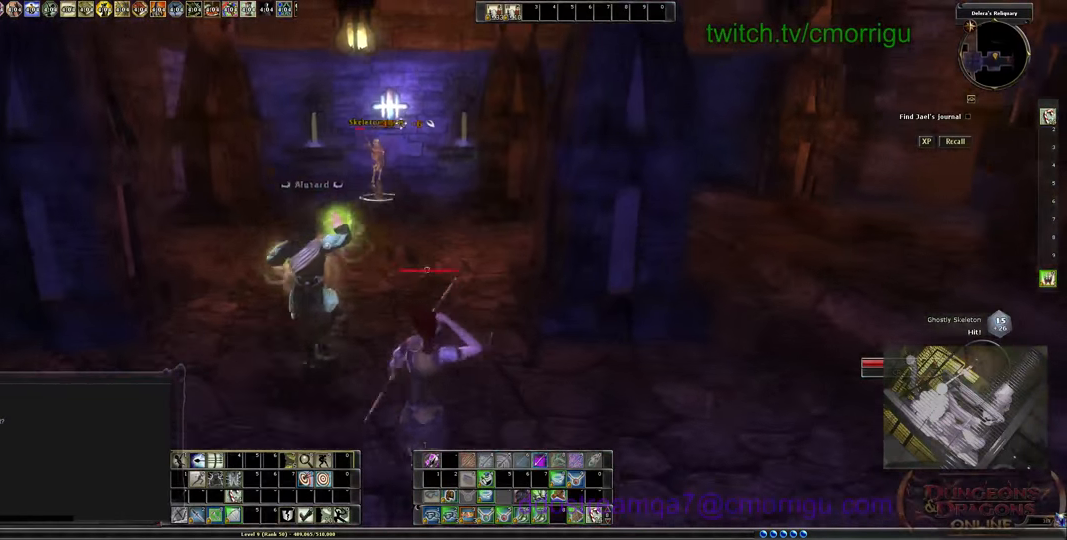
{"keys": ["w"], "events": [[500, "w", "down"]]}
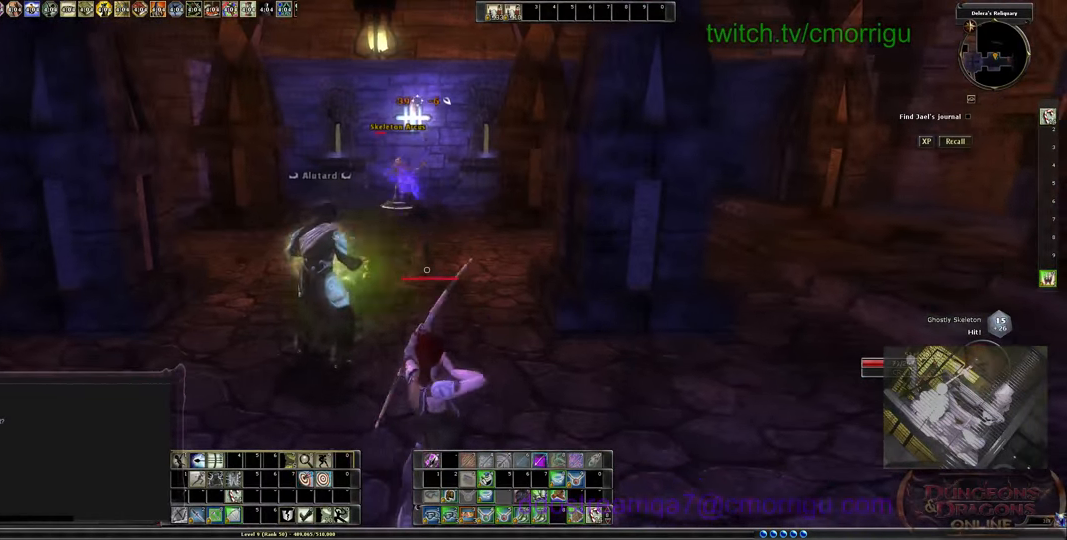
{"keys": [], "events": [[500, "w", "up"]]}
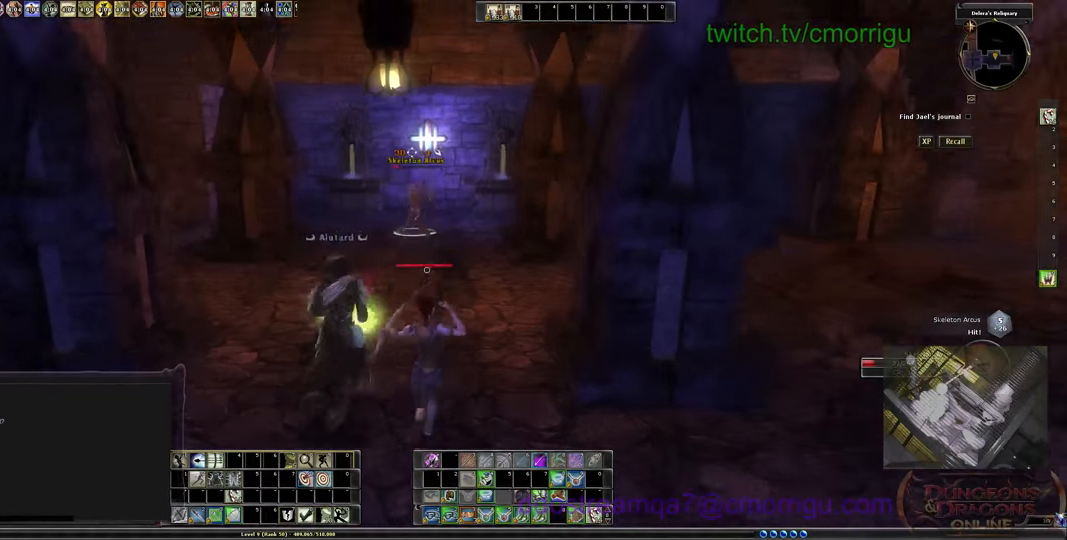
{"keys": [], "events": []}
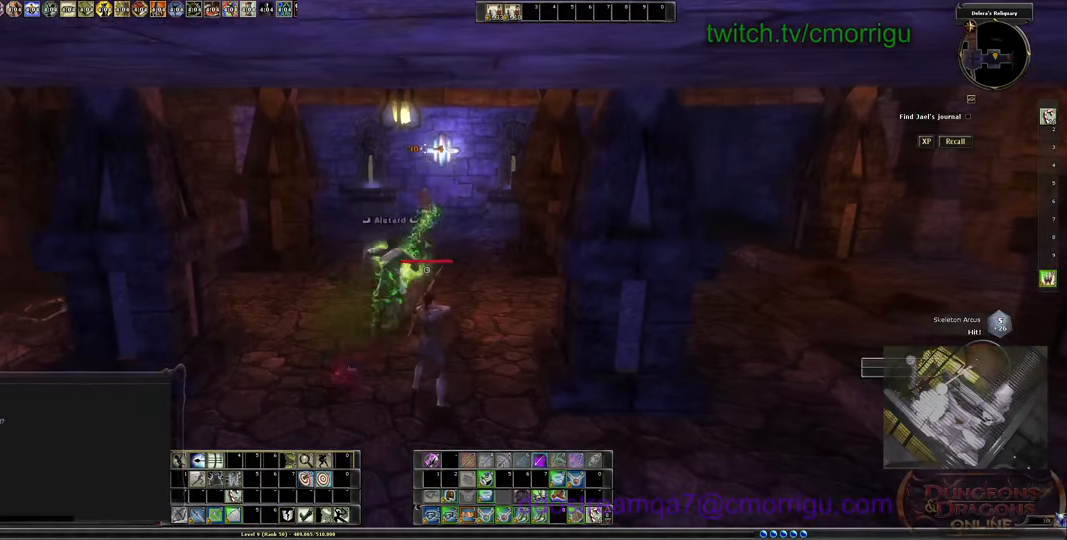
{"keys": ["a"], "events": [[433, "a", "down"]]}
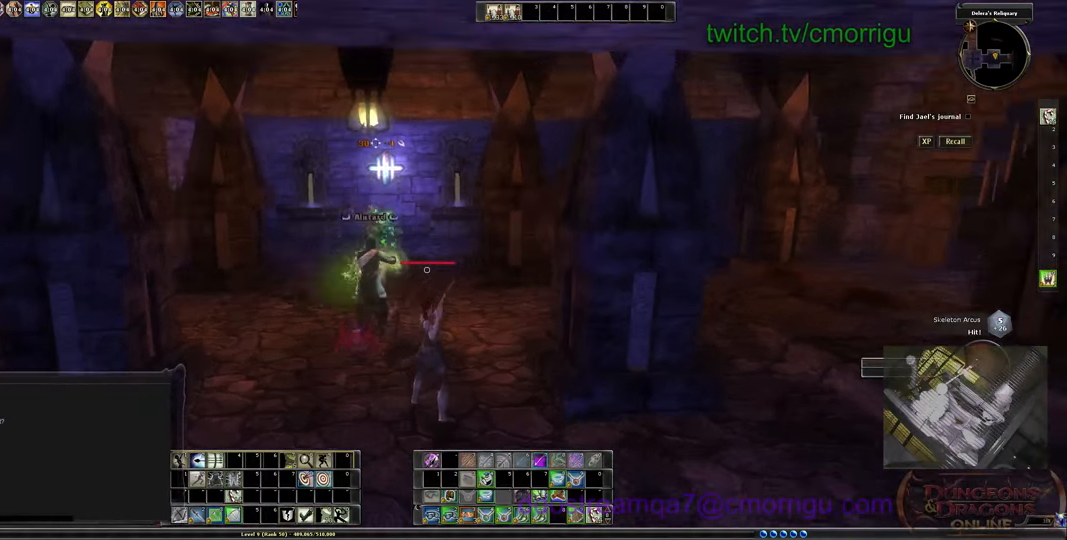
{"keys": ["w"], "events": [[33, "w", "down"], [499, "a", "up"]]}
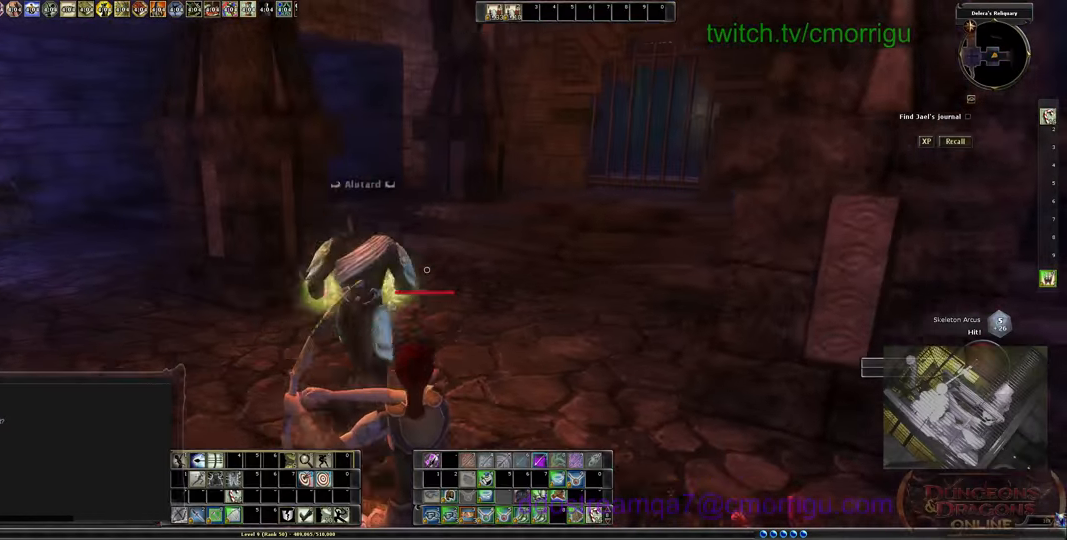
{"keys": [], "events": [[34, "w", "up"]]}
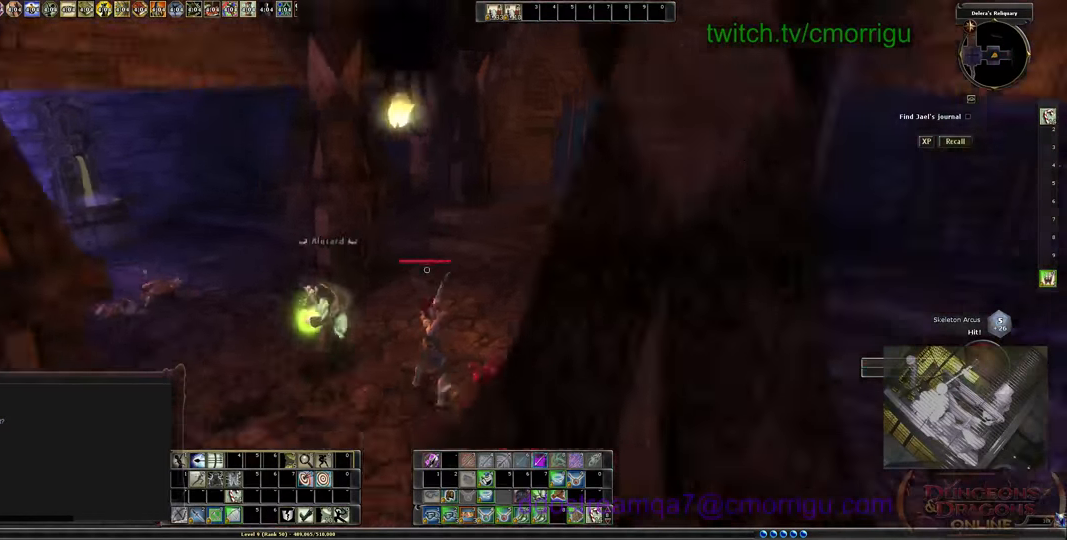
{"keys": [], "events": [[300, "d", "down"], [367, "w", "down"], [400, "d", "up"], [467, "w", "up"]]}
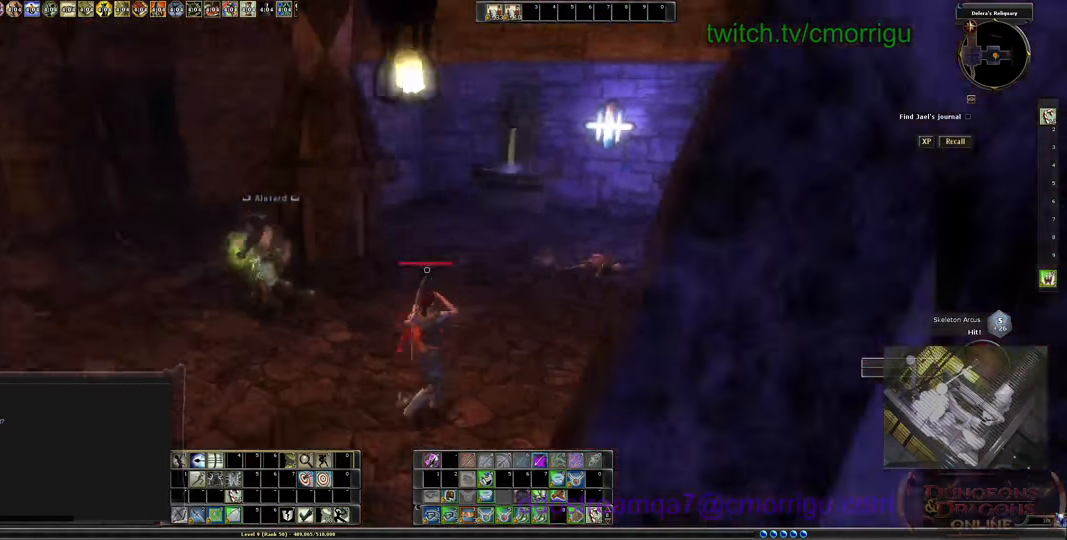
{"keys": ["w"], "events": [[467, "w", "down"]]}
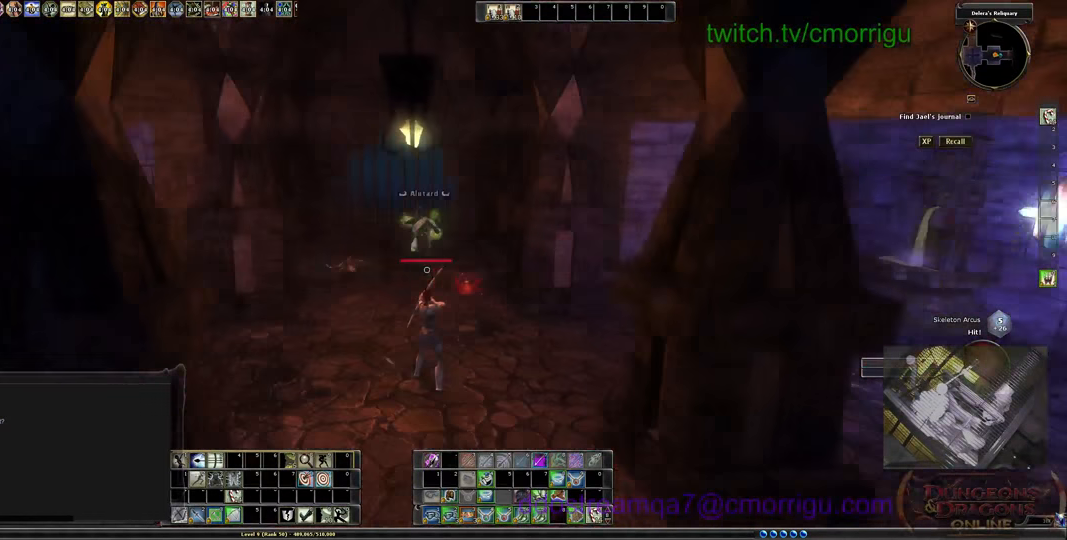
{"keys": ["w"], "events": []}
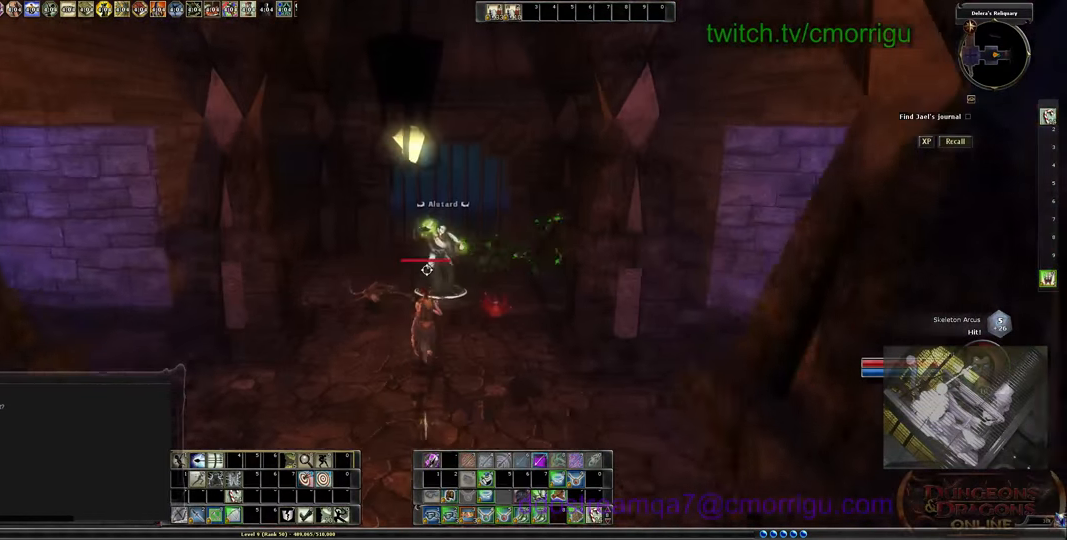
{"keys": [], "events": [[234, "w", "up"]]}
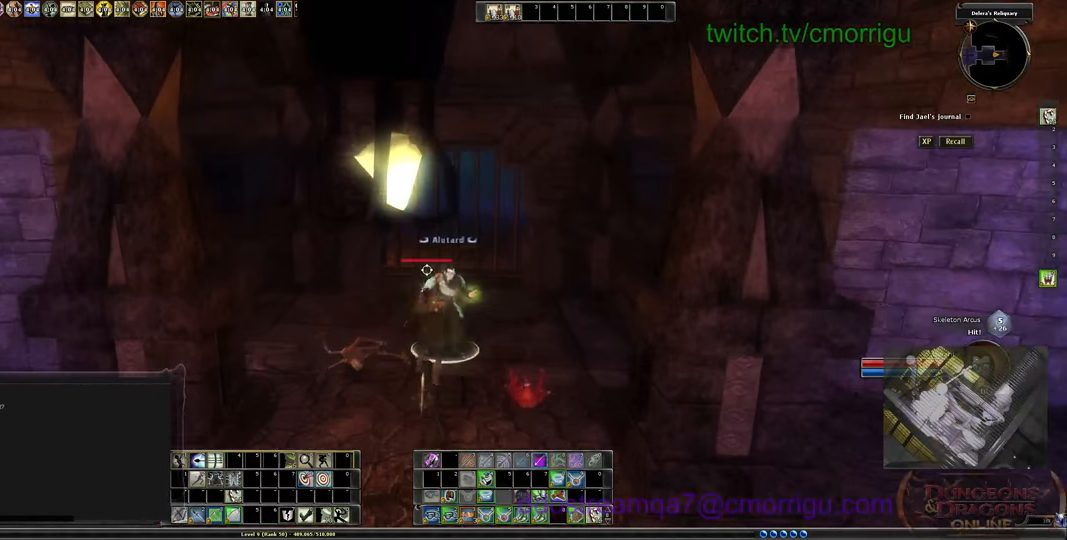
{"keys": [], "events": []}
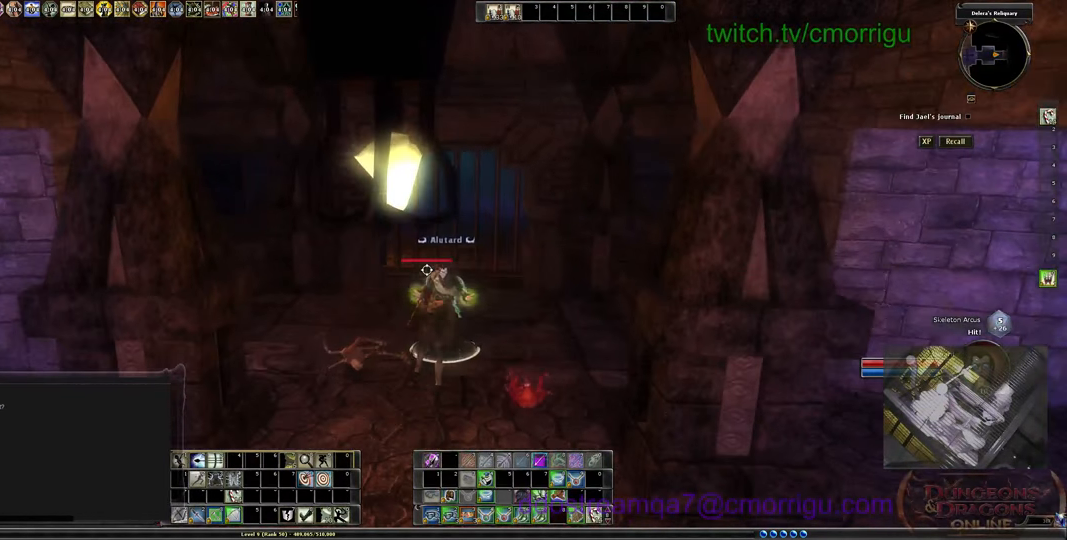
{"keys": [], "events": []}
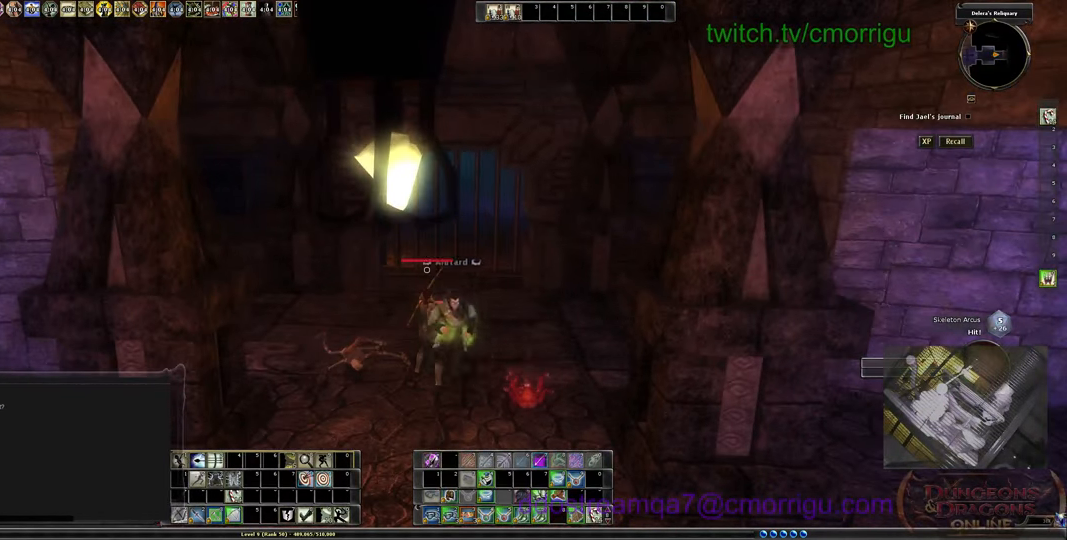
{"keys": [], "events": []}